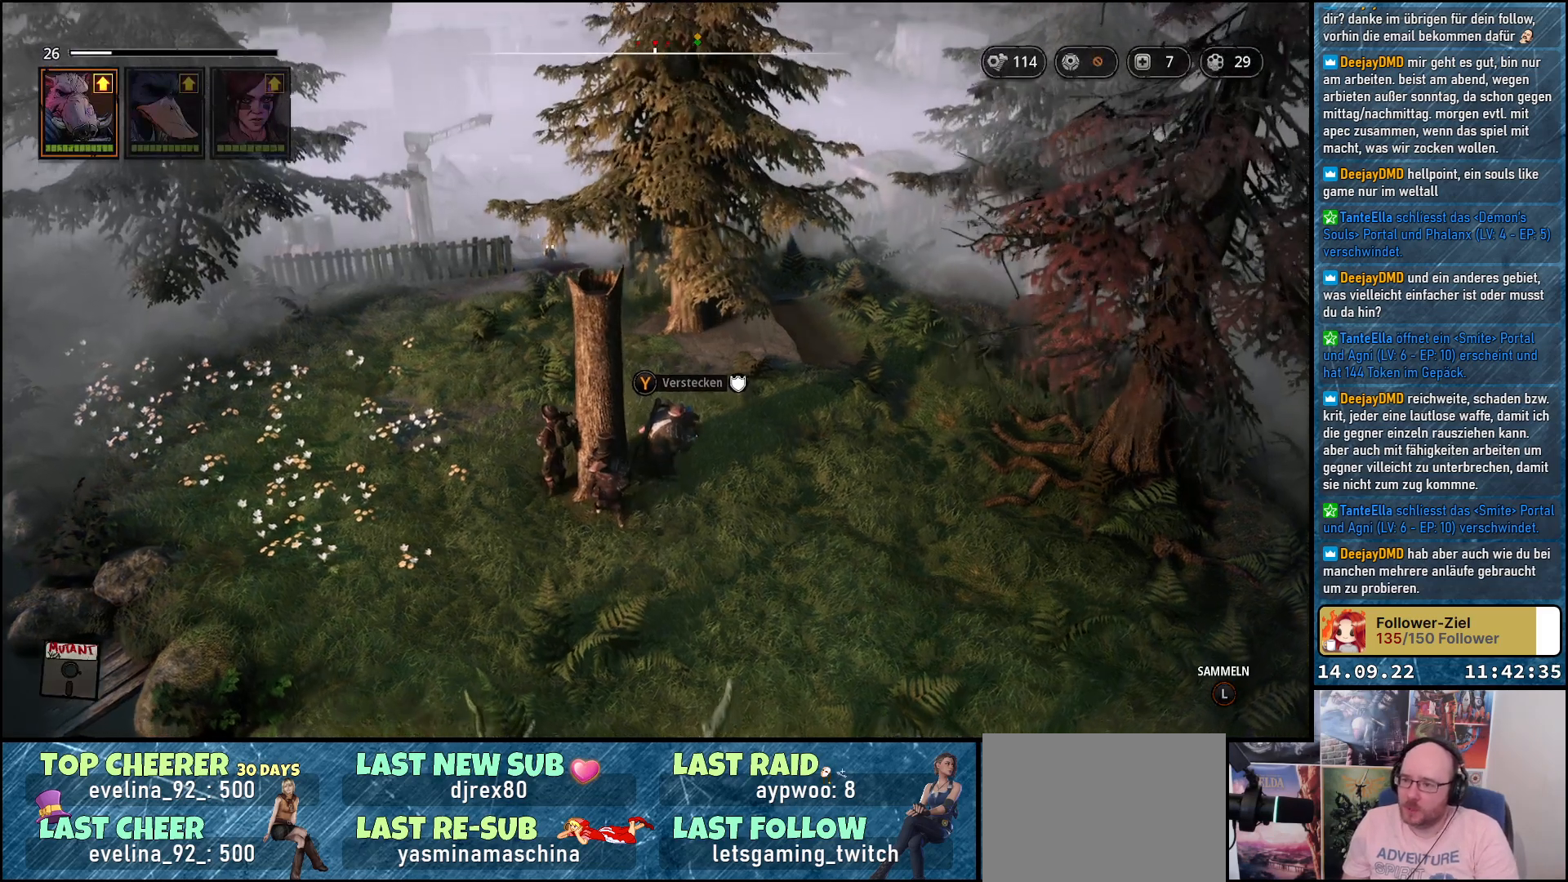
Gameplay with a controller (Xbox layout); each line is a JSON object with the inputs held at the frame after it. "events" lists button and stick changes between this image and that frame as [ms after this image, input, new state], when the widget could be followed in between.
{"buttons": [], "left_stick": "center", "right_stick": "down", "events": [[383, "right_stick", "down"]]}
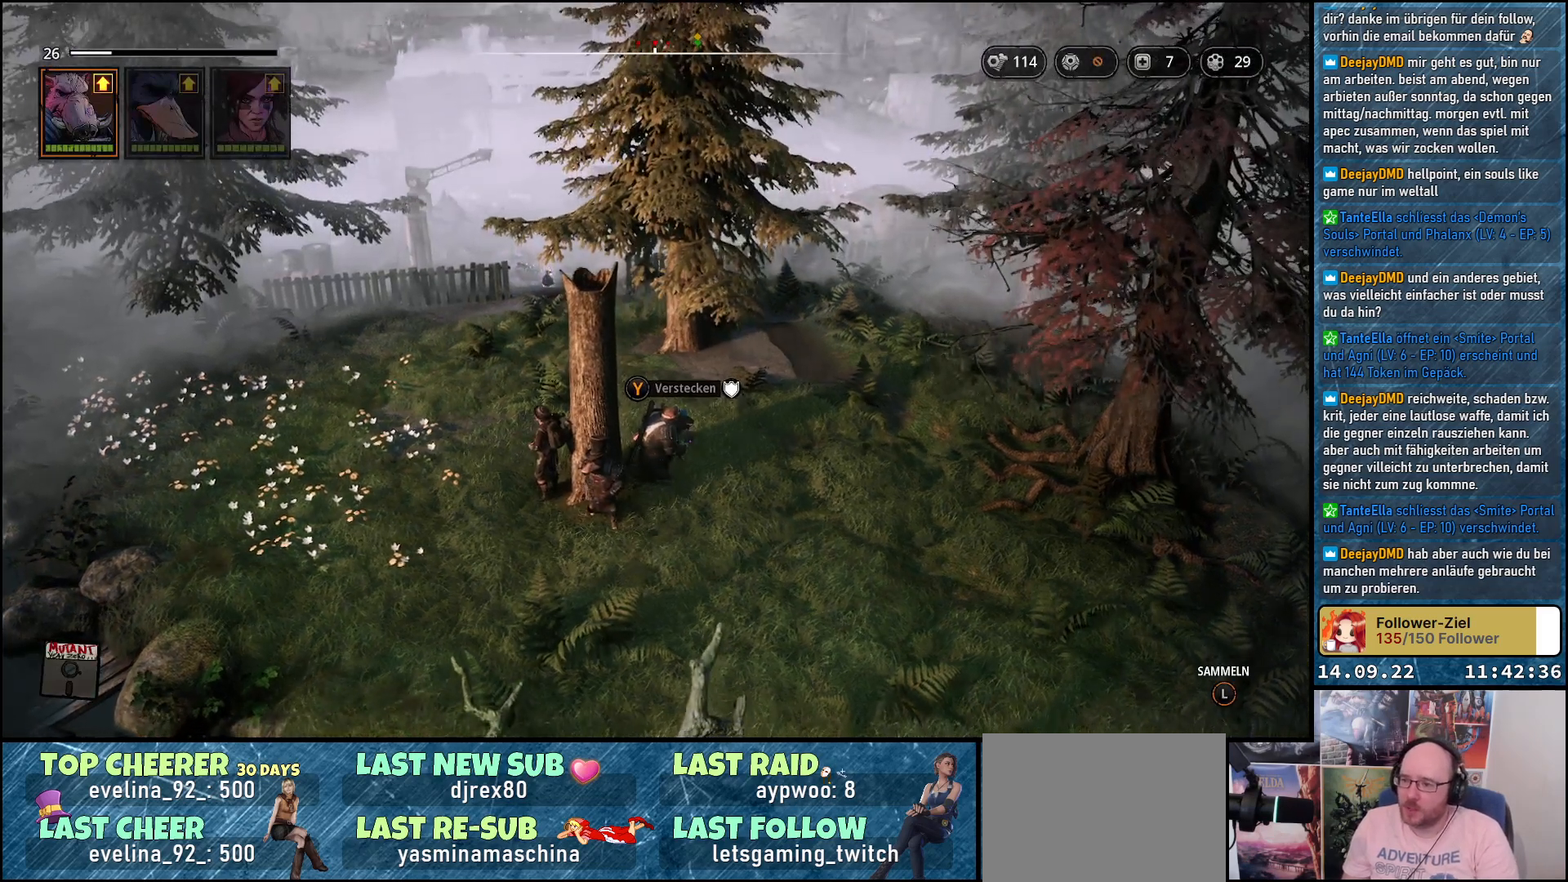
{"buttons": [], "left_stick": "left", "right_stick": "down-right", "events": [[17, "right_stick", "down-right"], [367, "left_stick", "left"]]}
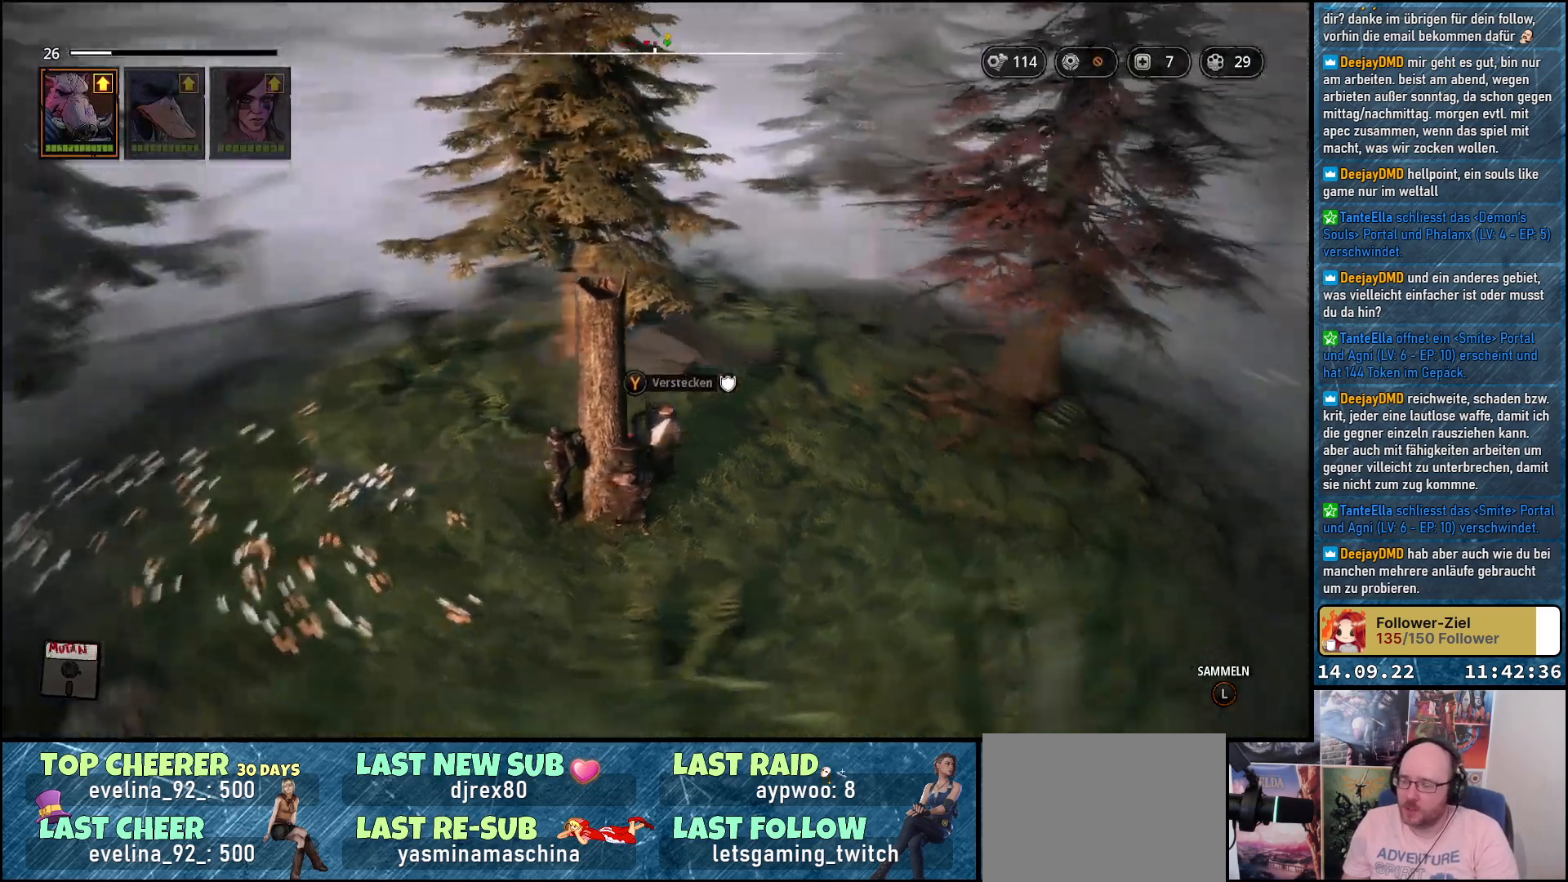
{"buttons": [], "left_stick": "left", "right_stick": "center", "events": [[117, "right_stick", "center"]]}
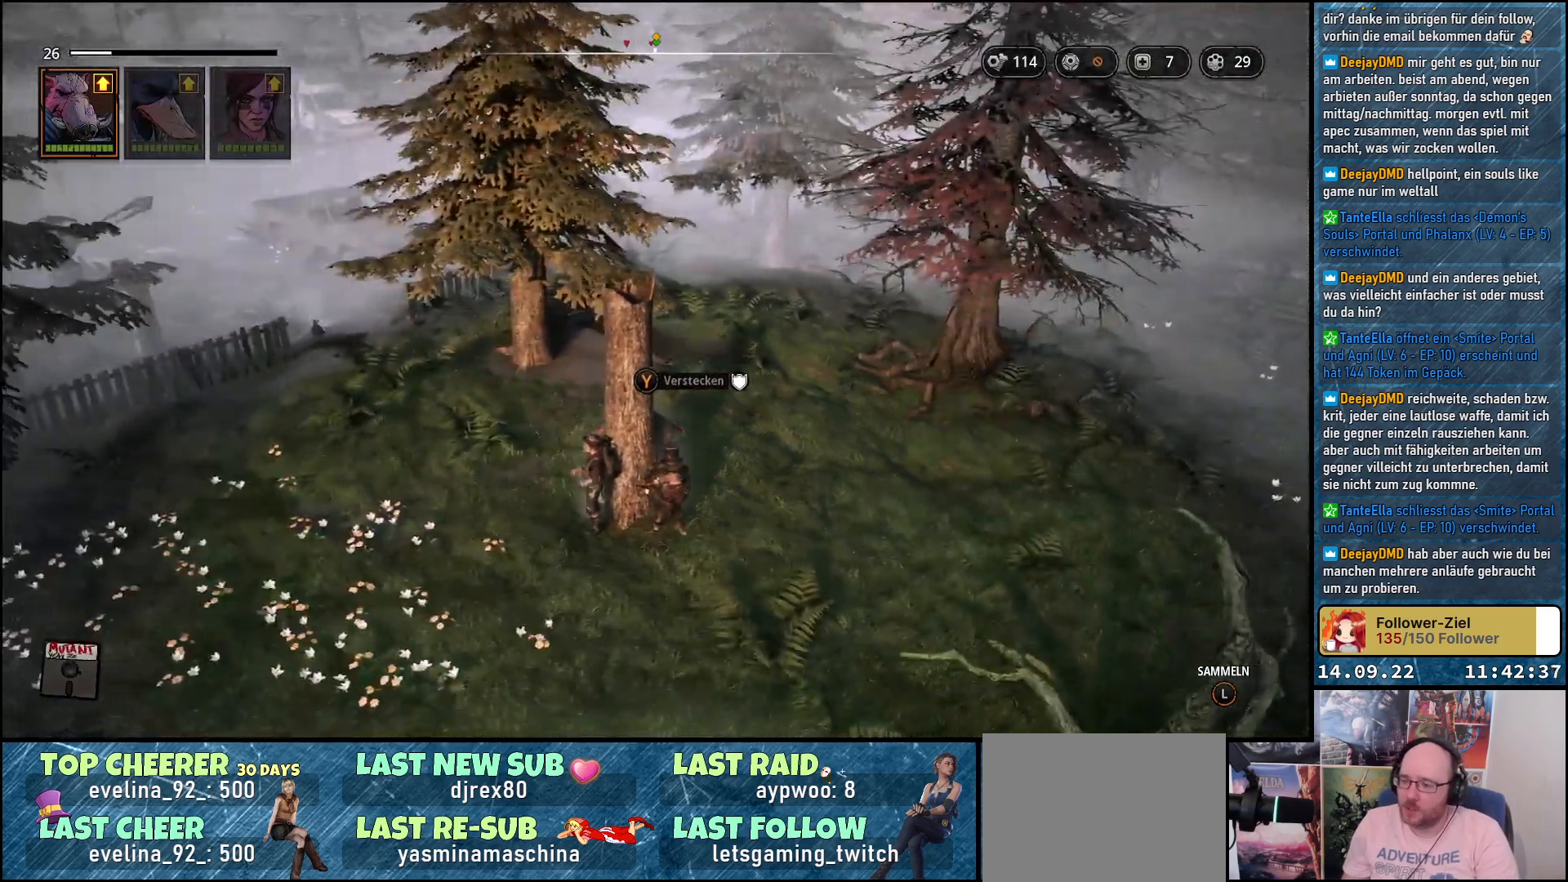
{"buttons": [], "left_stick": "left", "right_stick": "down-left", "events": [[133, "right_stick", "down-left"]]}
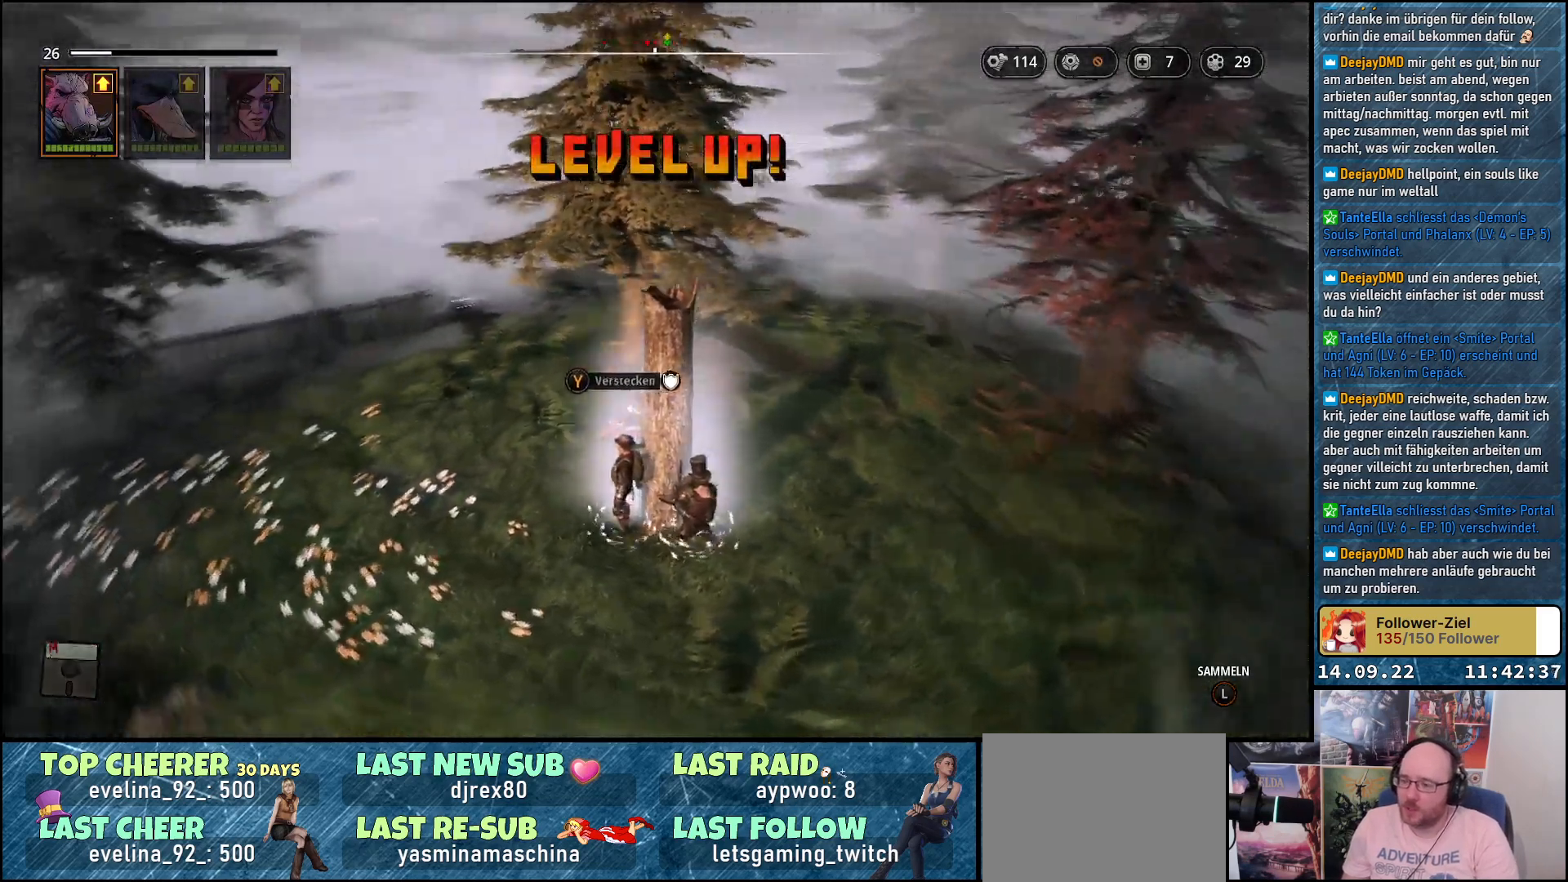
{"buttons": [], "left_stick": "left", "right_stick": "center", "events": [[350, "right_stick", "left"], [483, "right_stick", "center"]]}
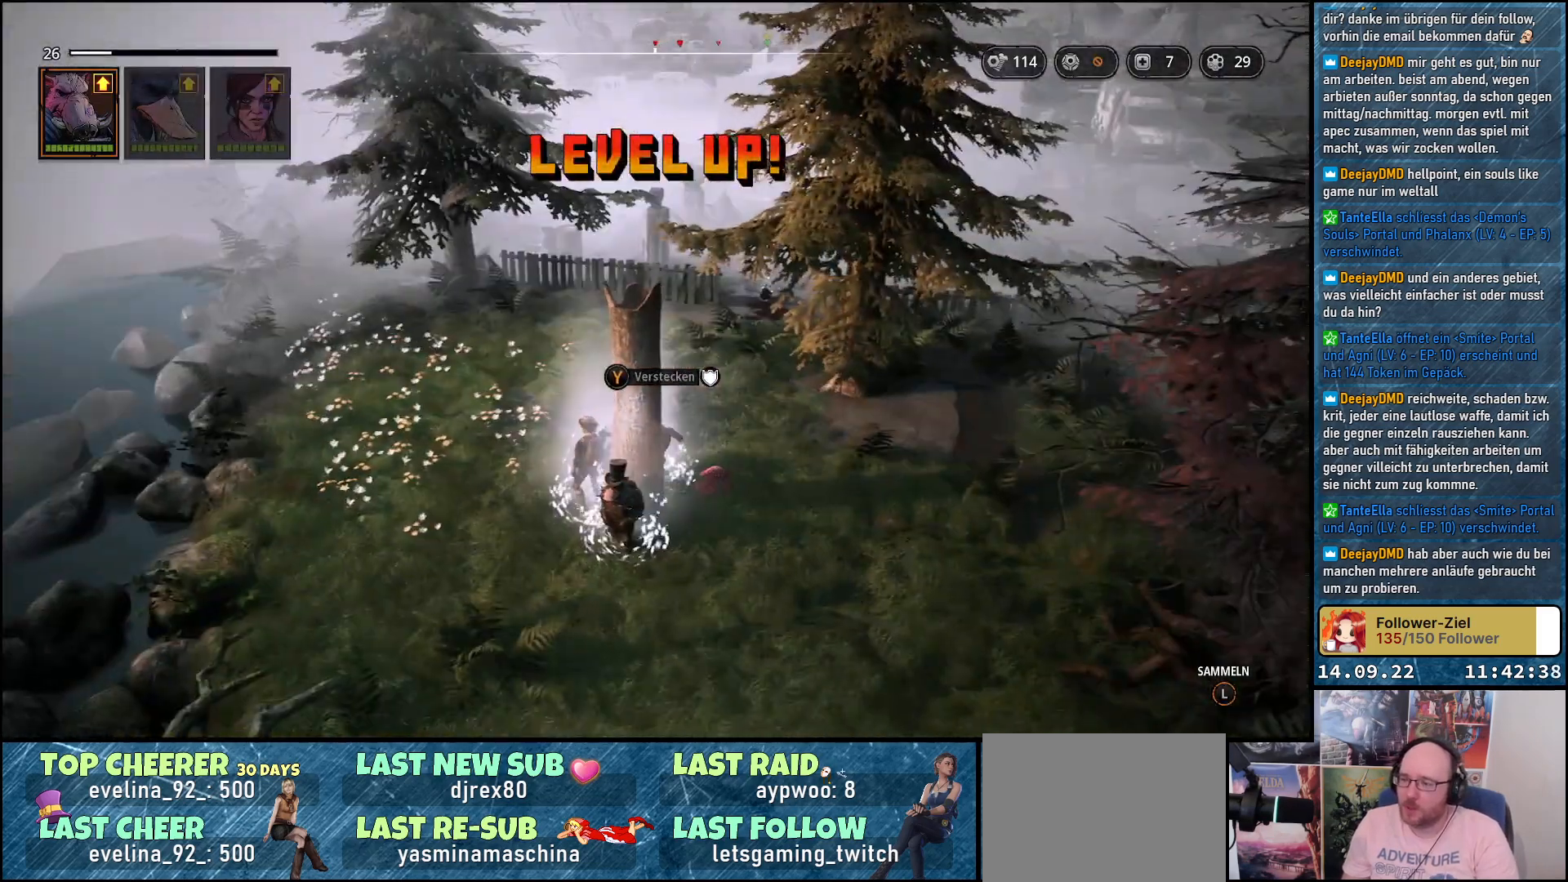
{"buttons": [], "left_stick": "left", "right_stick": "center", "events": []}
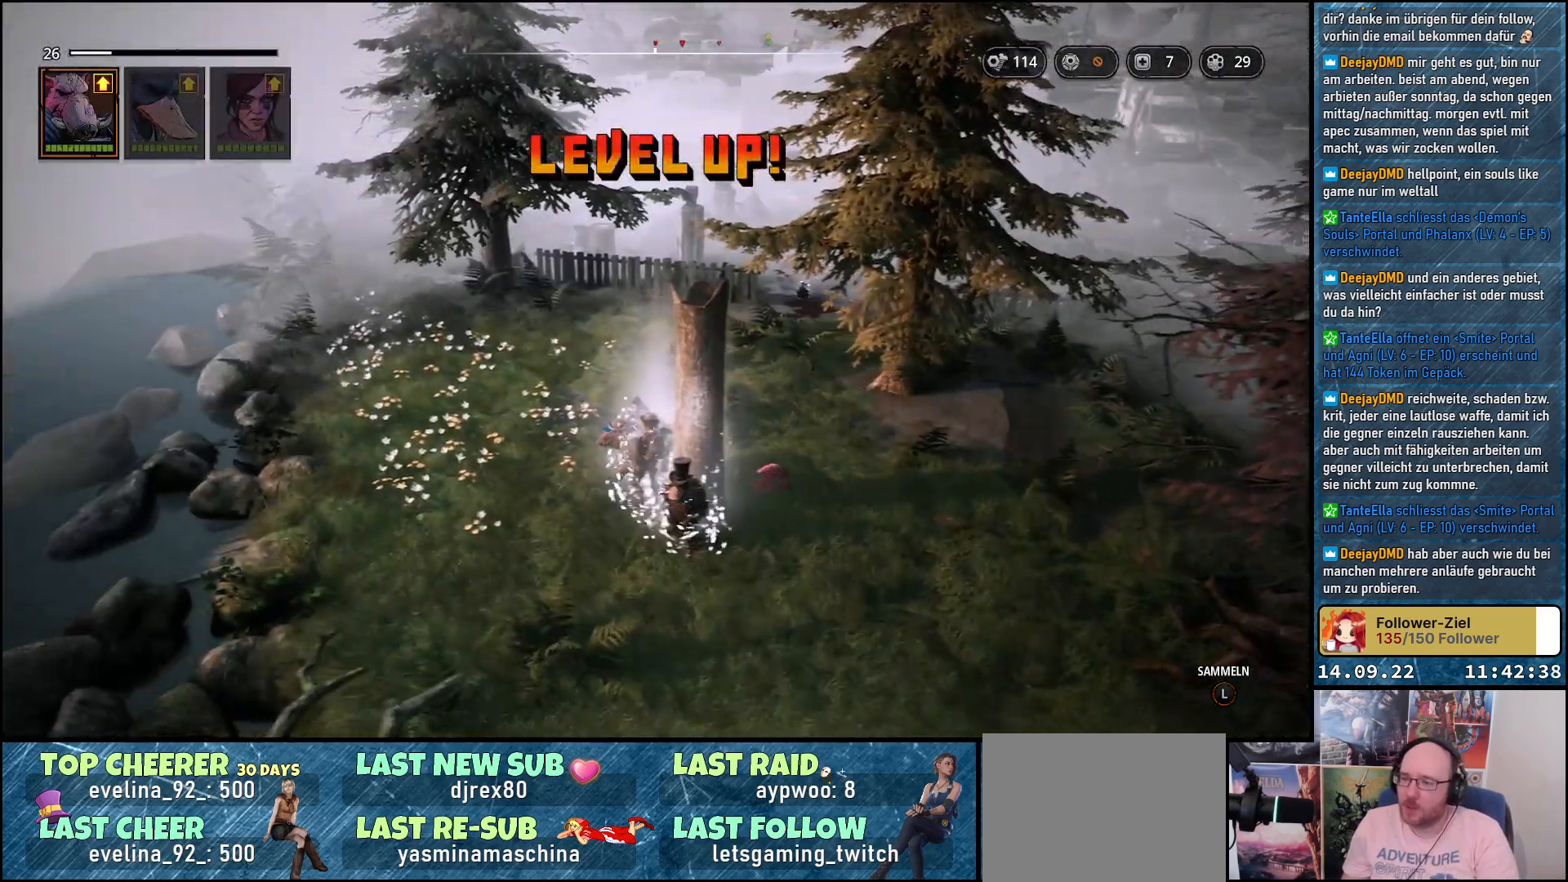
{"buttons": [], "left_stick": "left", "right_stick": "down-right", "events": [[17, "right_stick", "down-right"]]}
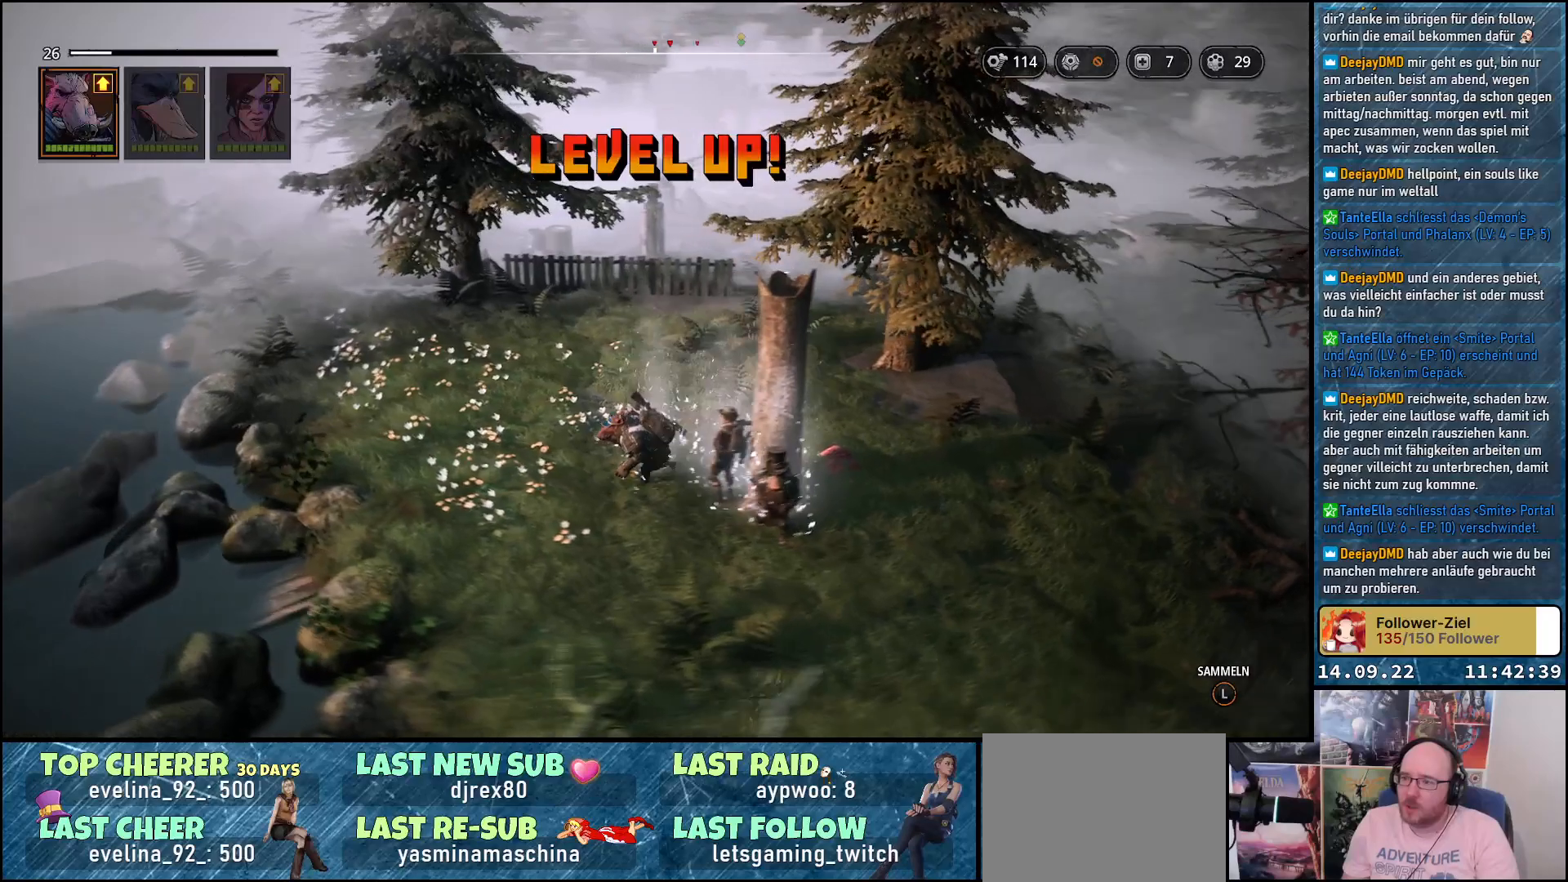
{"buttons": [], "left_stick": "up-left", "right_stick": "center", "events": [[250, "left_stick", "up-left"], [467, "right_stick", "center"]]}
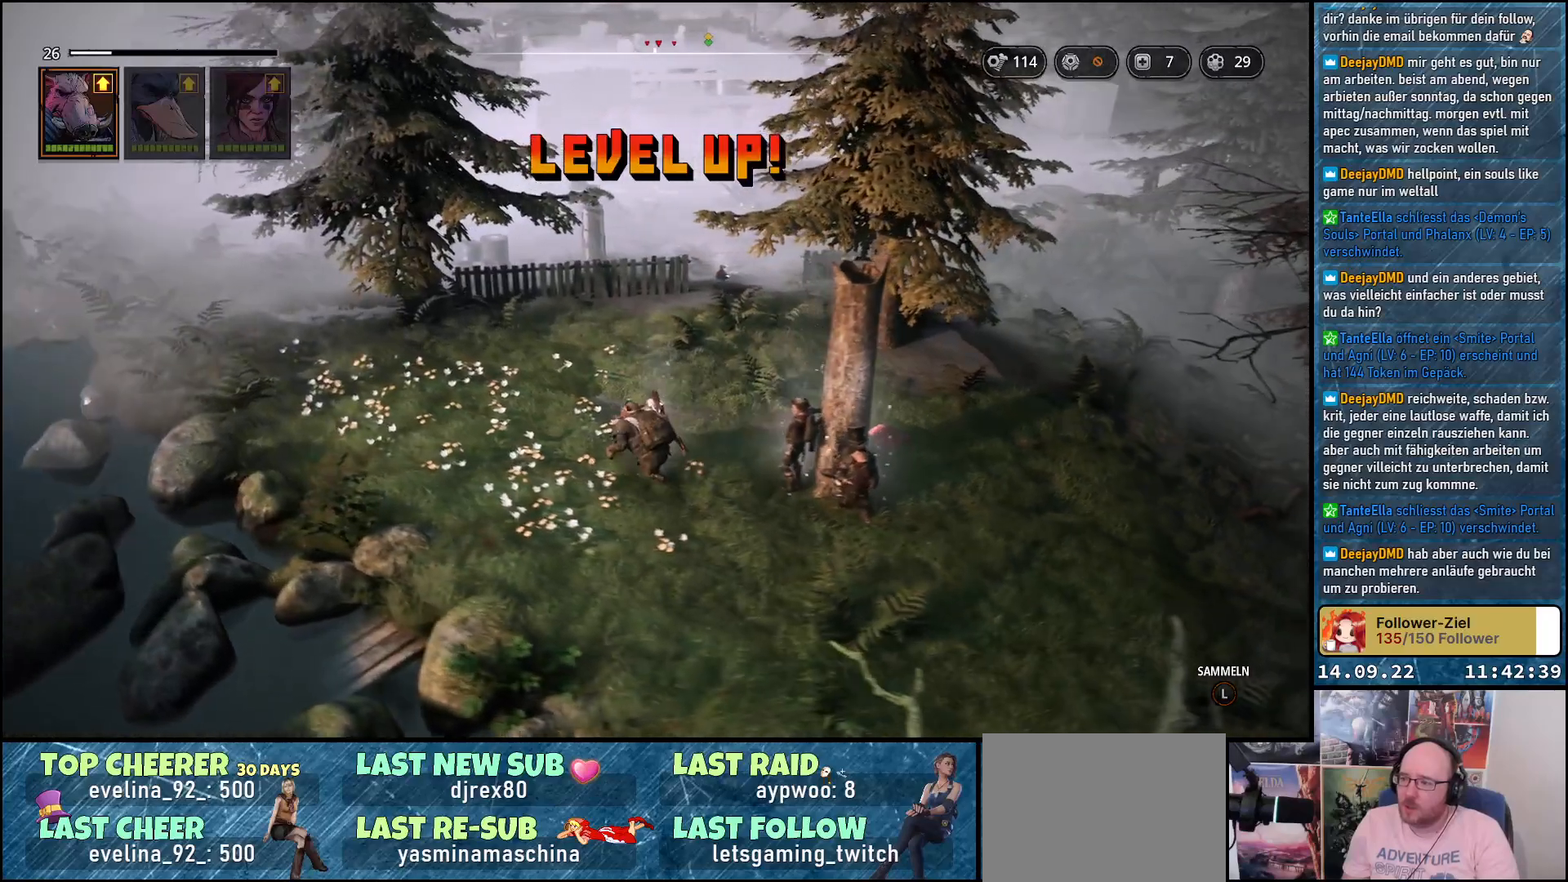
{"buttons": [], "left_stick": "up-left", "right_stick": "center", "events": []}
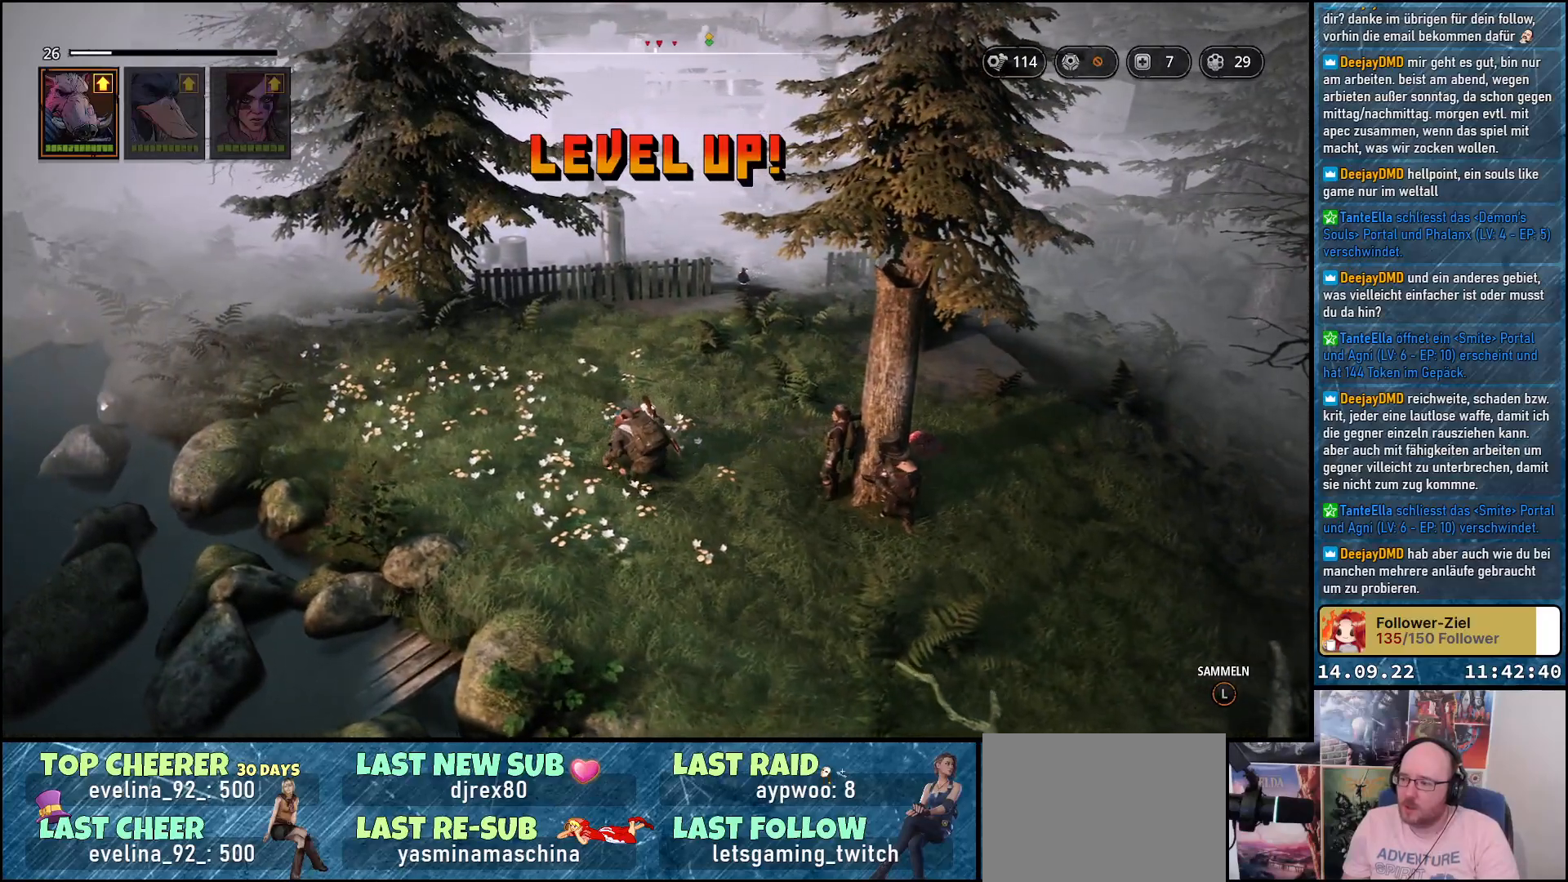
{"buttons": [], "left_stick": "center", "right_stick": "center", "events": [[200, "left_stick", "center"]]}
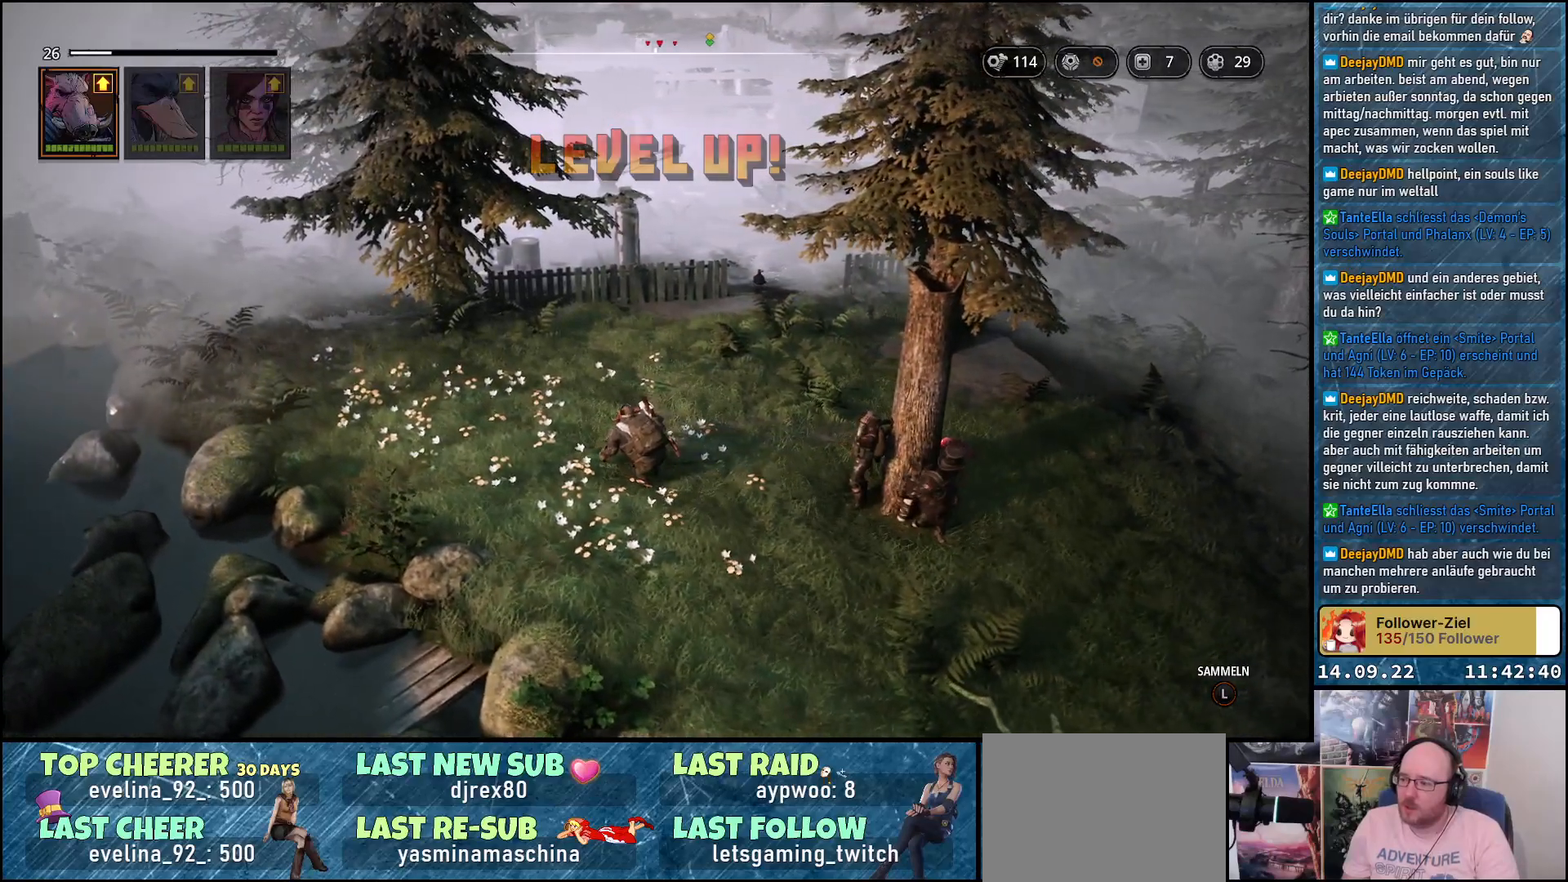
{"buttons": [], "left_stick": "center", "right_stick": "center", "events": [[83, "L3", "down"], [217, "L3", "up"]]}
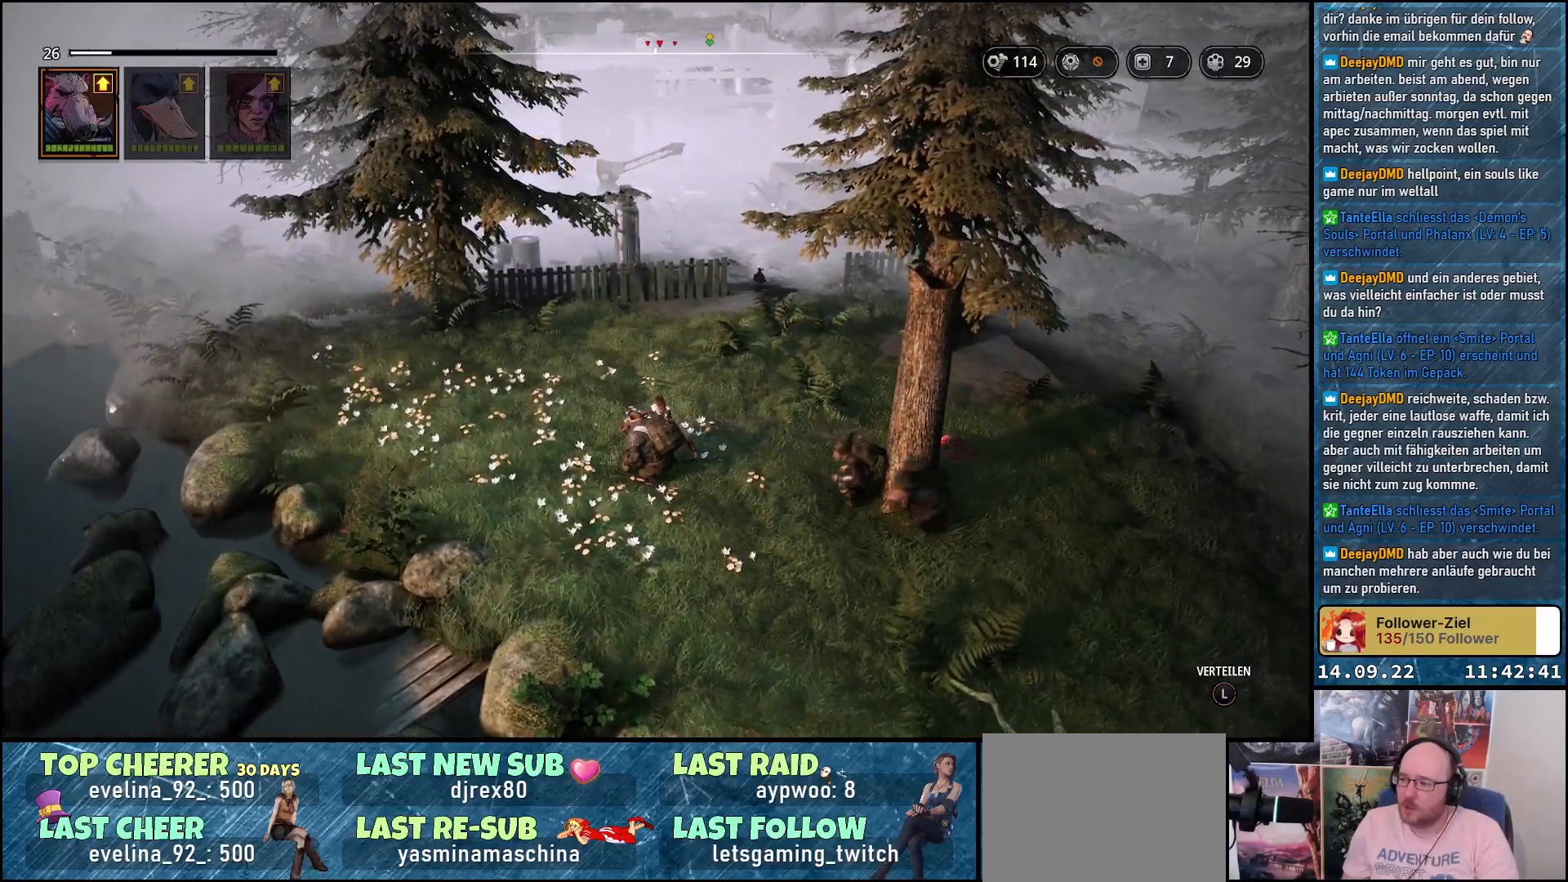
{"buttons": [], "left_stick": "up-left", "right_stick": "center", "events": [[17, "left_stick", "up-left"], [100, "right_stick", "down-right"], [467, "right_stick", "center"]]}
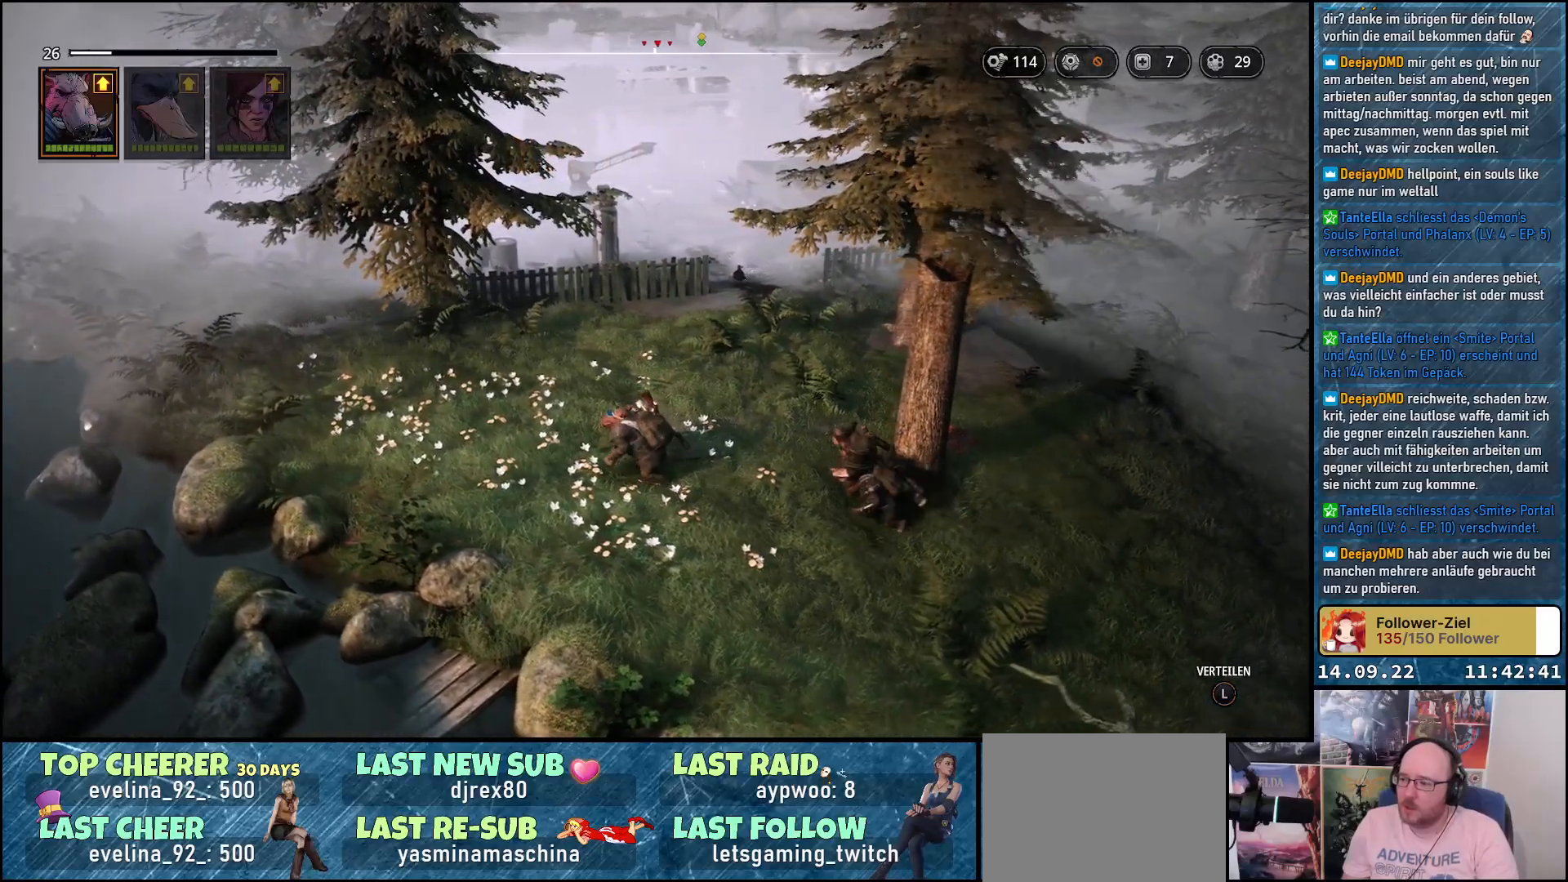
{"buttons": [], "left_stick": "up-left", "right_stick": "down-left", "events": [[317, "right_stick", "down-left"]]}
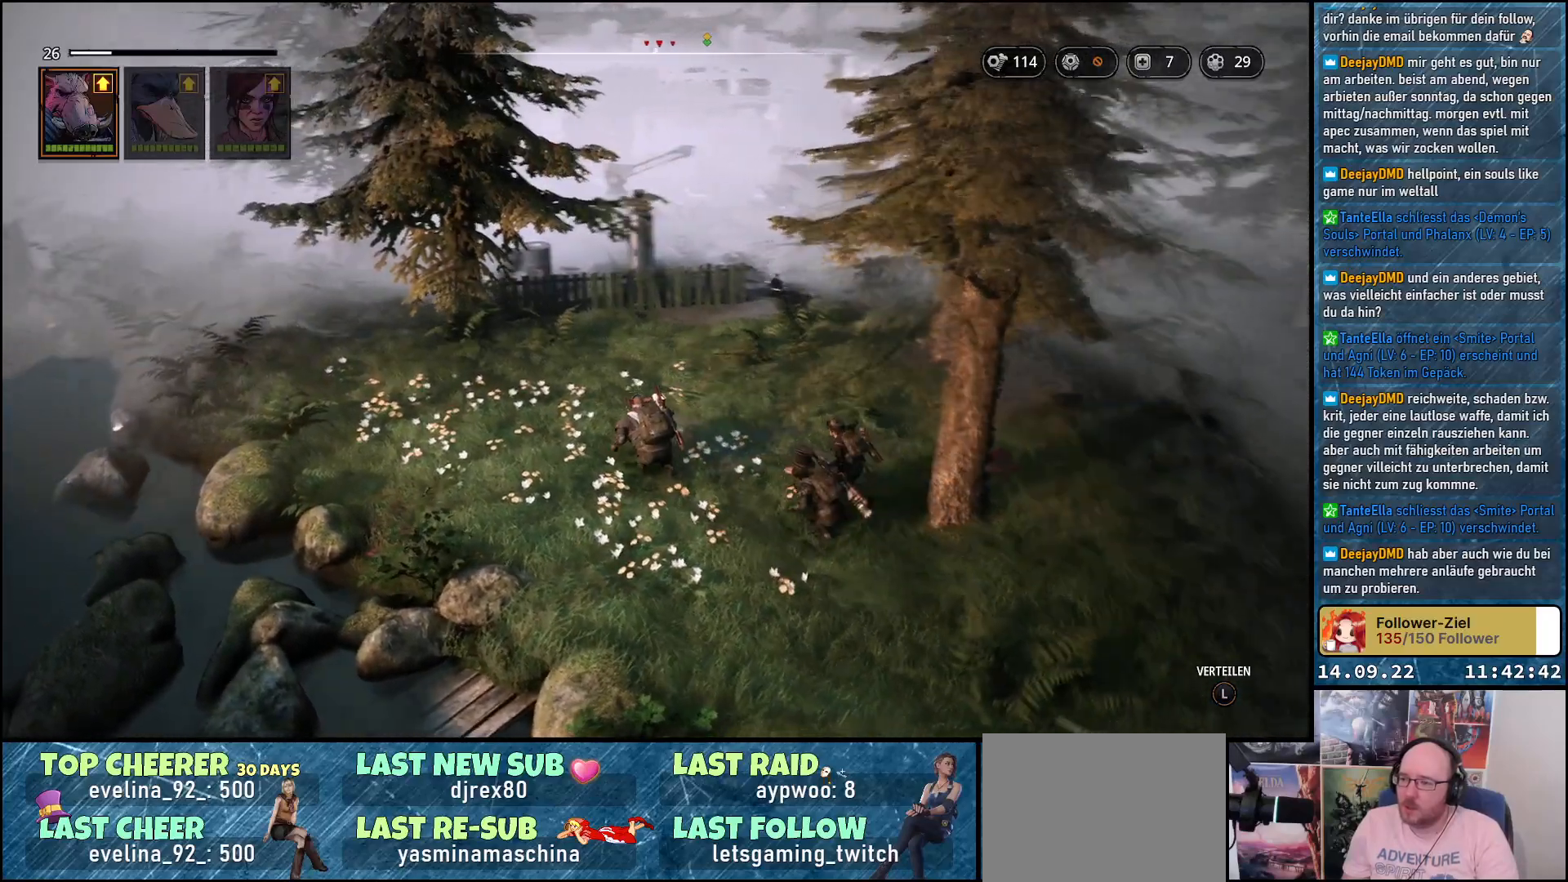
{"buttons": [], "left_stick": "up-left", "right_stick": "center", "events": [[233, "left_stick", "up"], [300, "right_stick", "center"], [450, "left_stick", "up-left"]]}
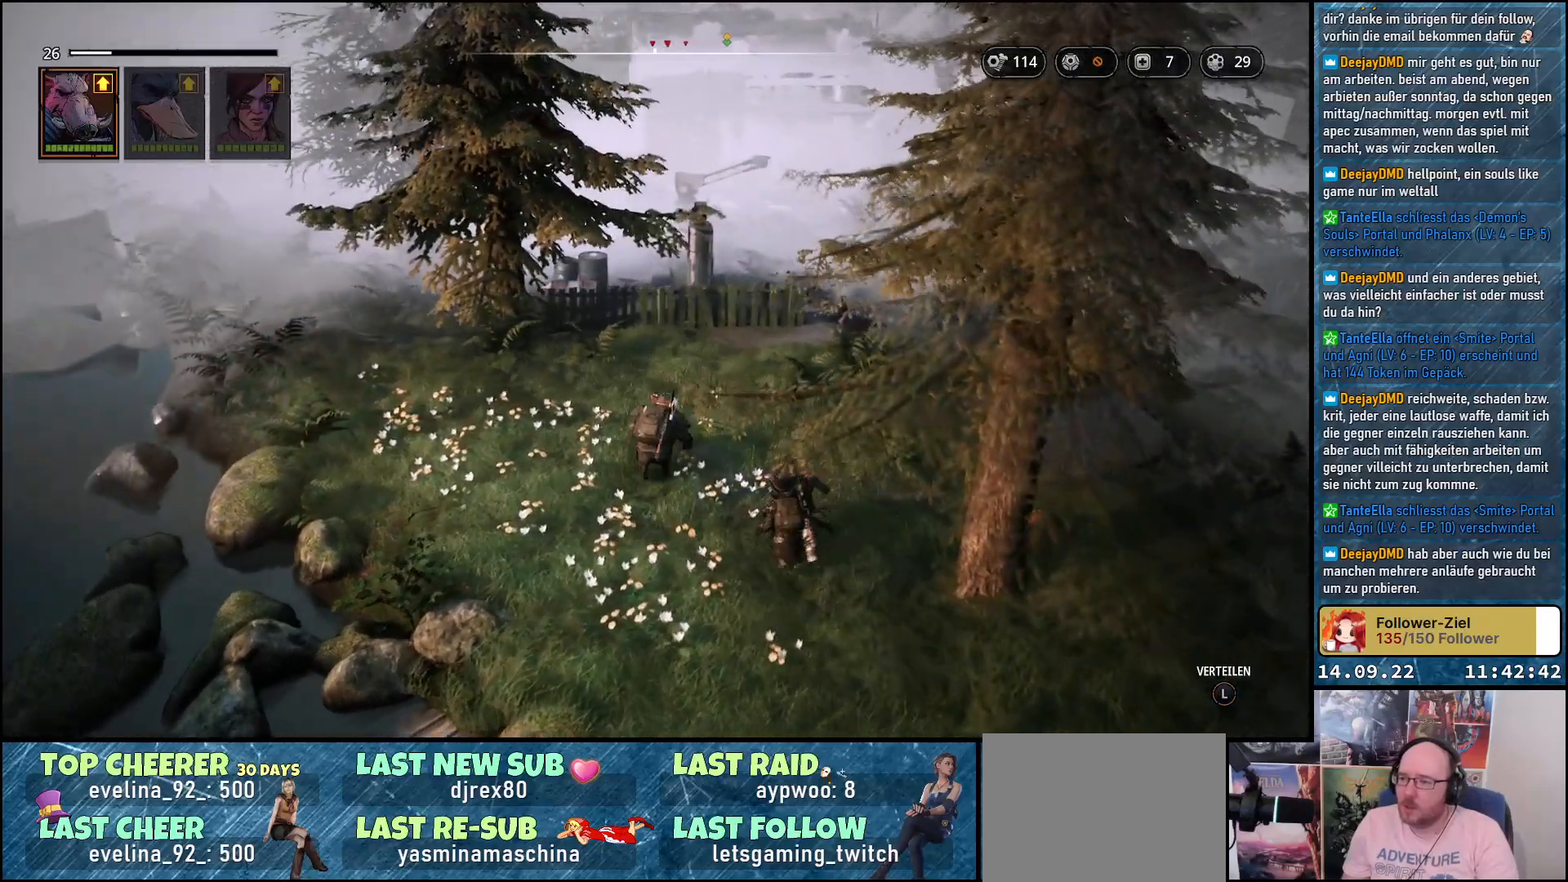
{"buttons": [], "left_stick": "center", "right_stick": "center", "events": [[67, "right_stick", "right"], [450, "left_stick", "center"], [500, "right_stick", "center"]]}
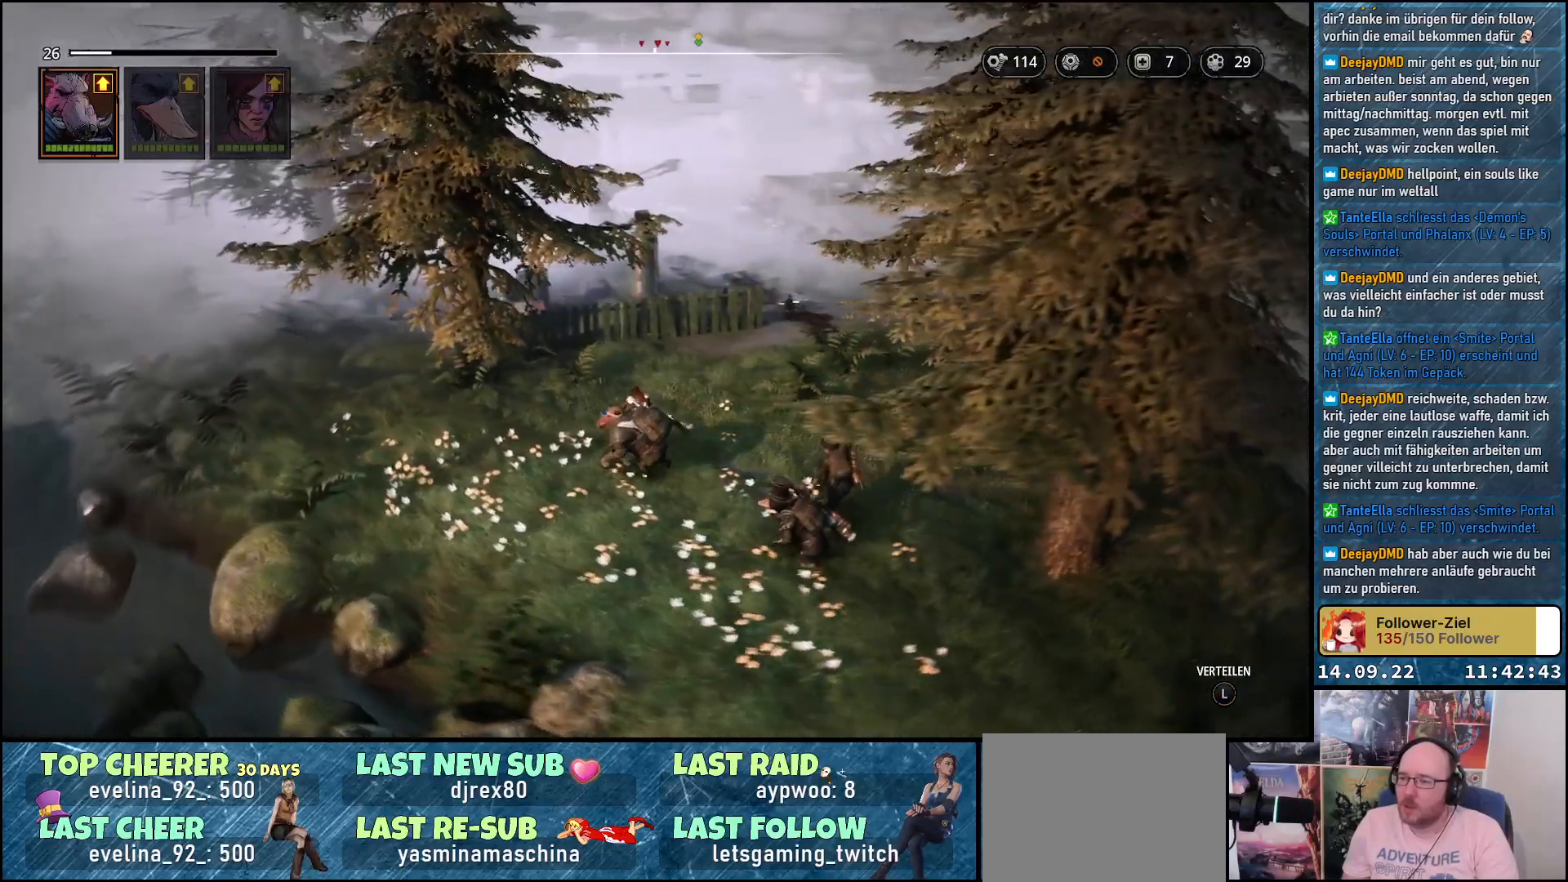
{"buttons": [], "left_stick": "center", "right_stick": "center", "events": [[300, "B", "down"], [400, "B", "up"]]}
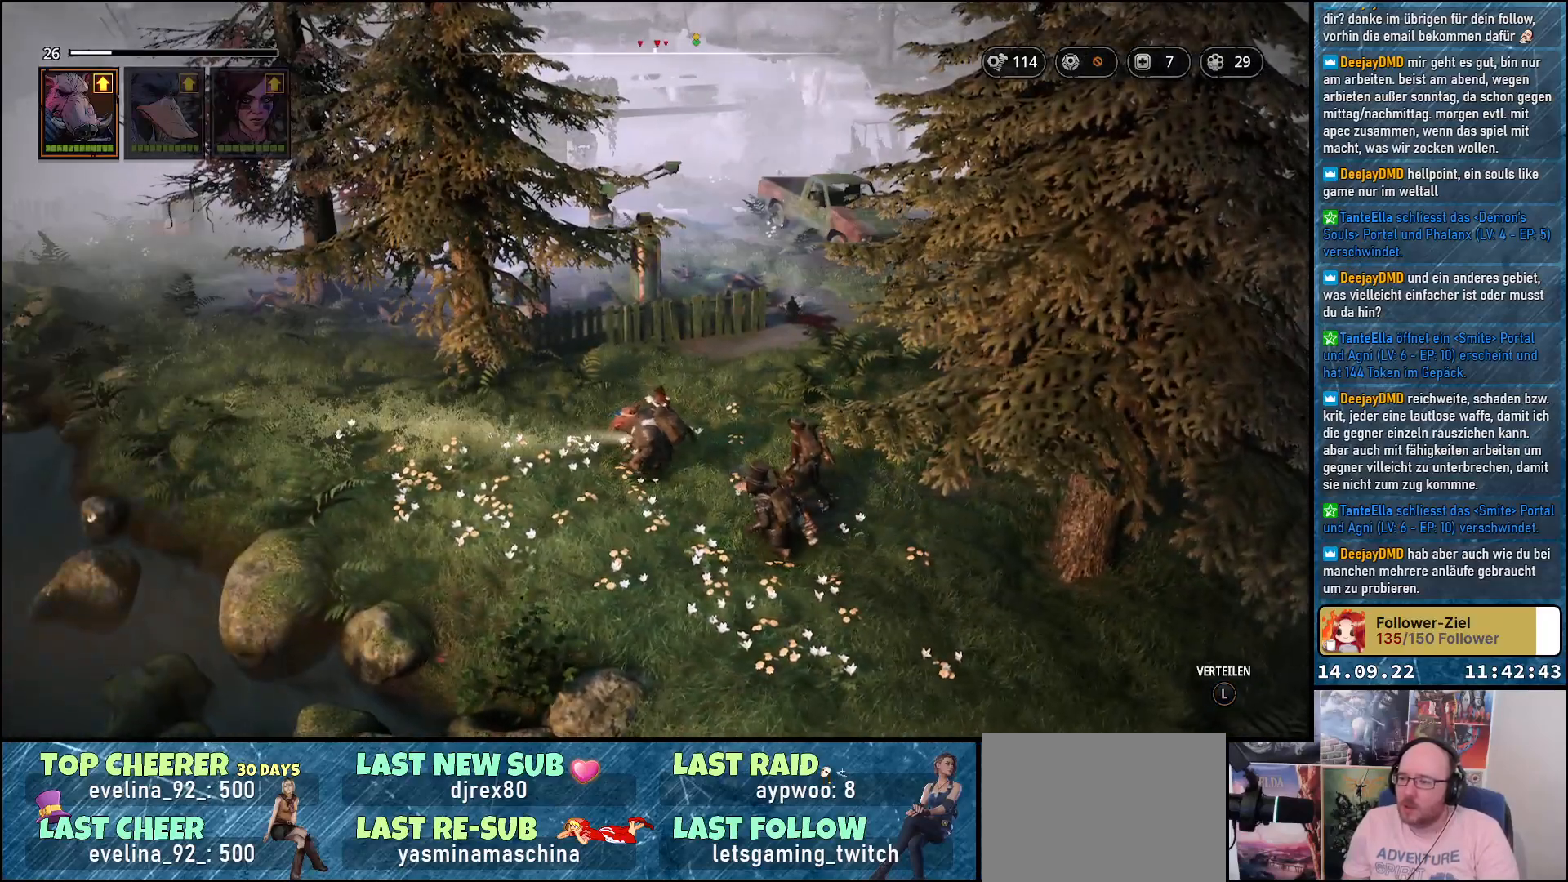
{"buttons": [], "left_stick": "up", "right_stick": "center", "events": [[167, "left_stick", "up"], [217, "right_stick", "down"], [483, "right_stick", "center"]]}
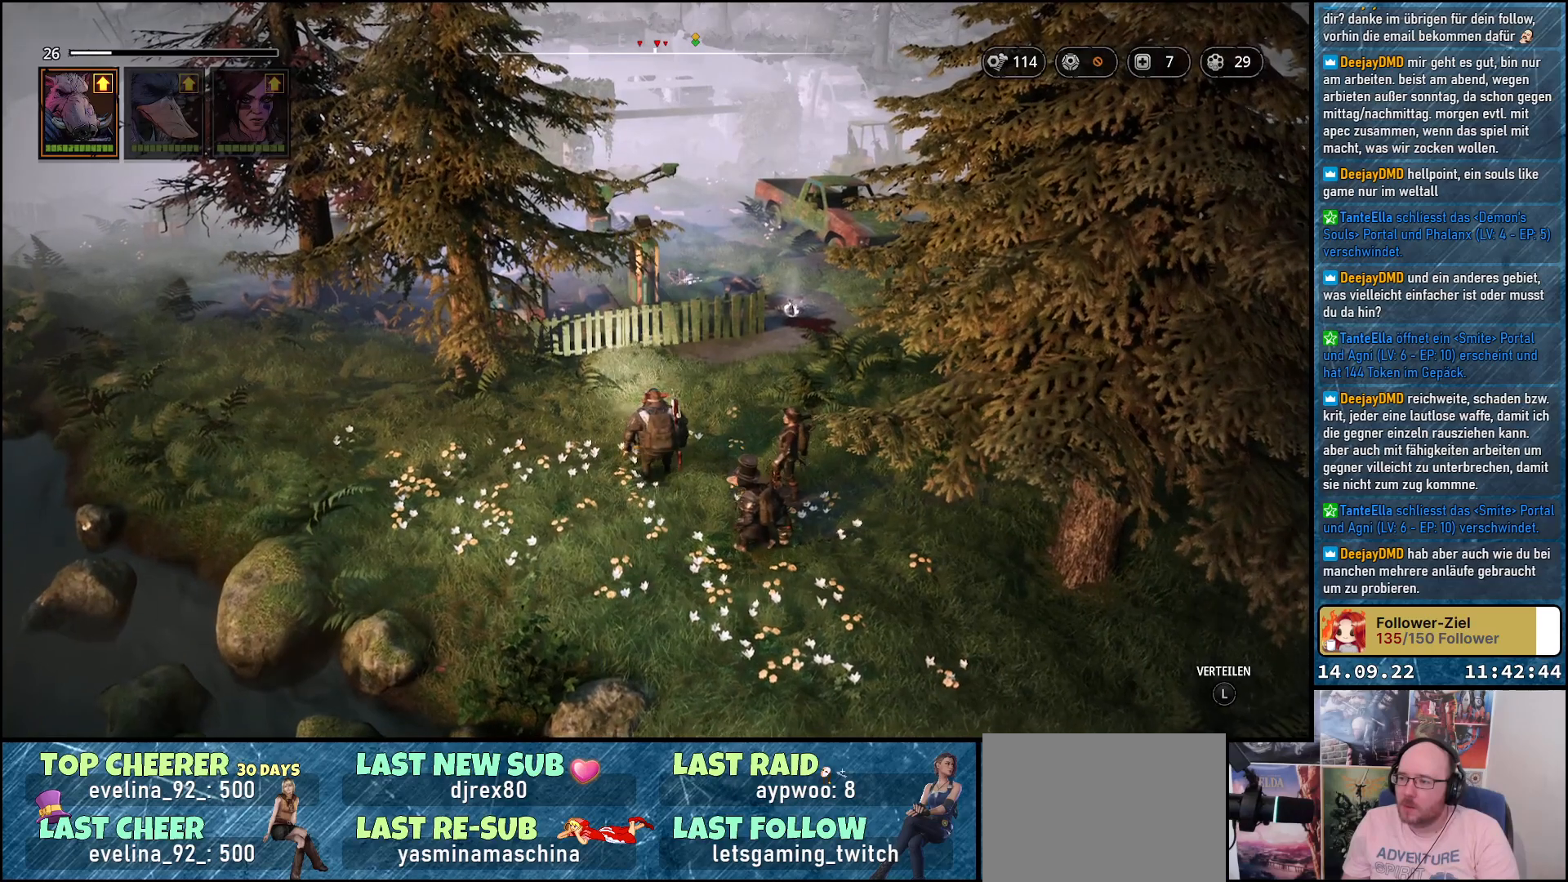
{"buttons": [], "left_stick": "up", "right_stick": "down-right", "events": [[150, "right_stick", "down-right"]]}
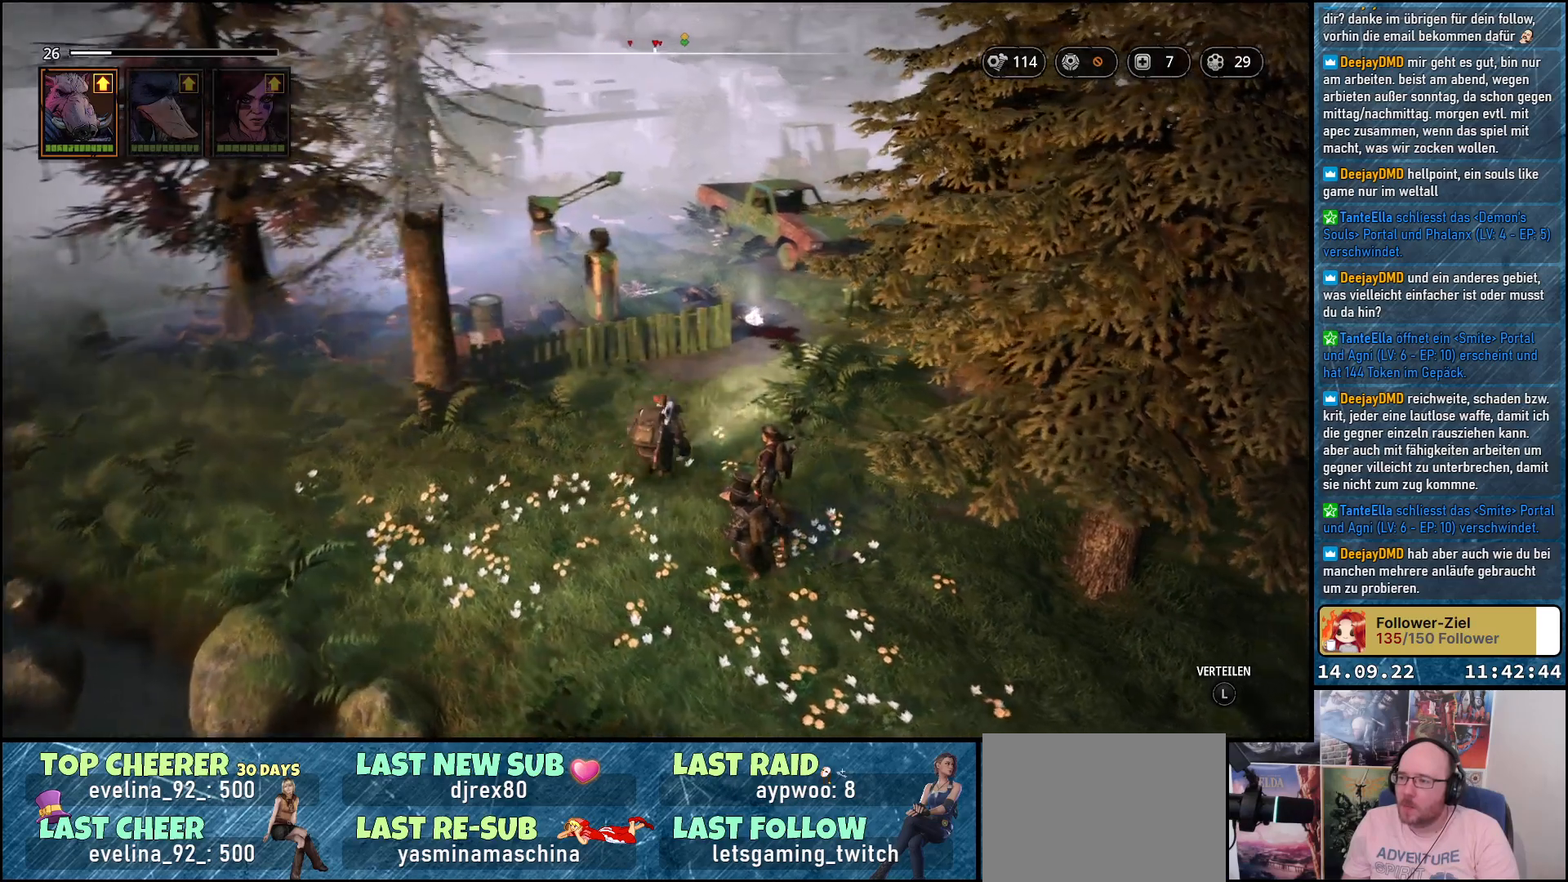
{"buttons": [], "left_stick": "up", "right_stick": "center", "events": [[400, "right_stick", "center"]]}
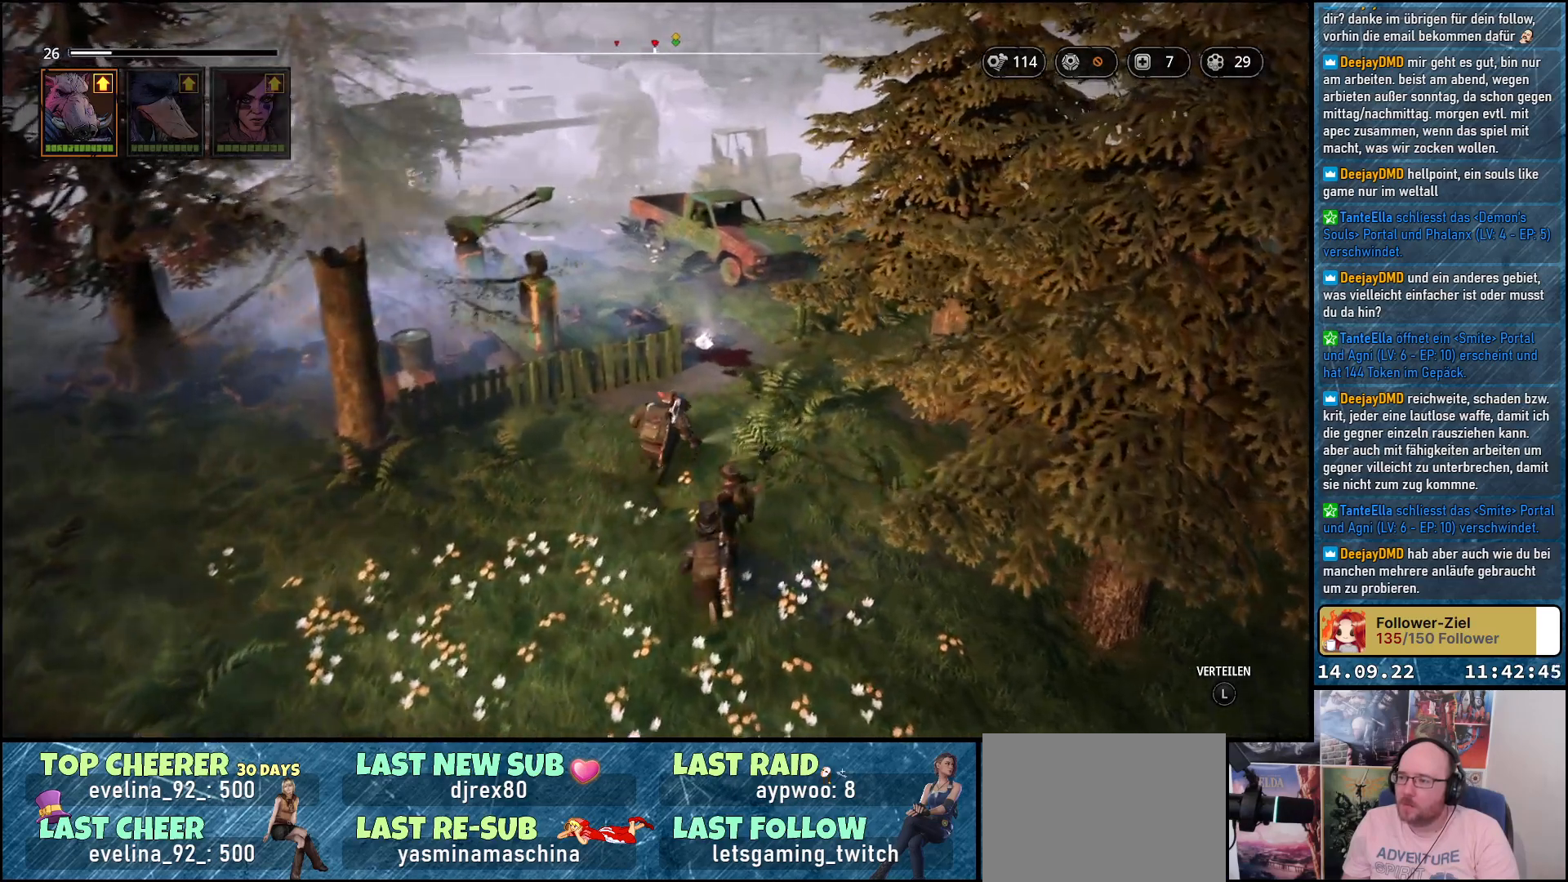
{"buttons": [], "left_stick": "up", "right_stick": "center", "events": []}
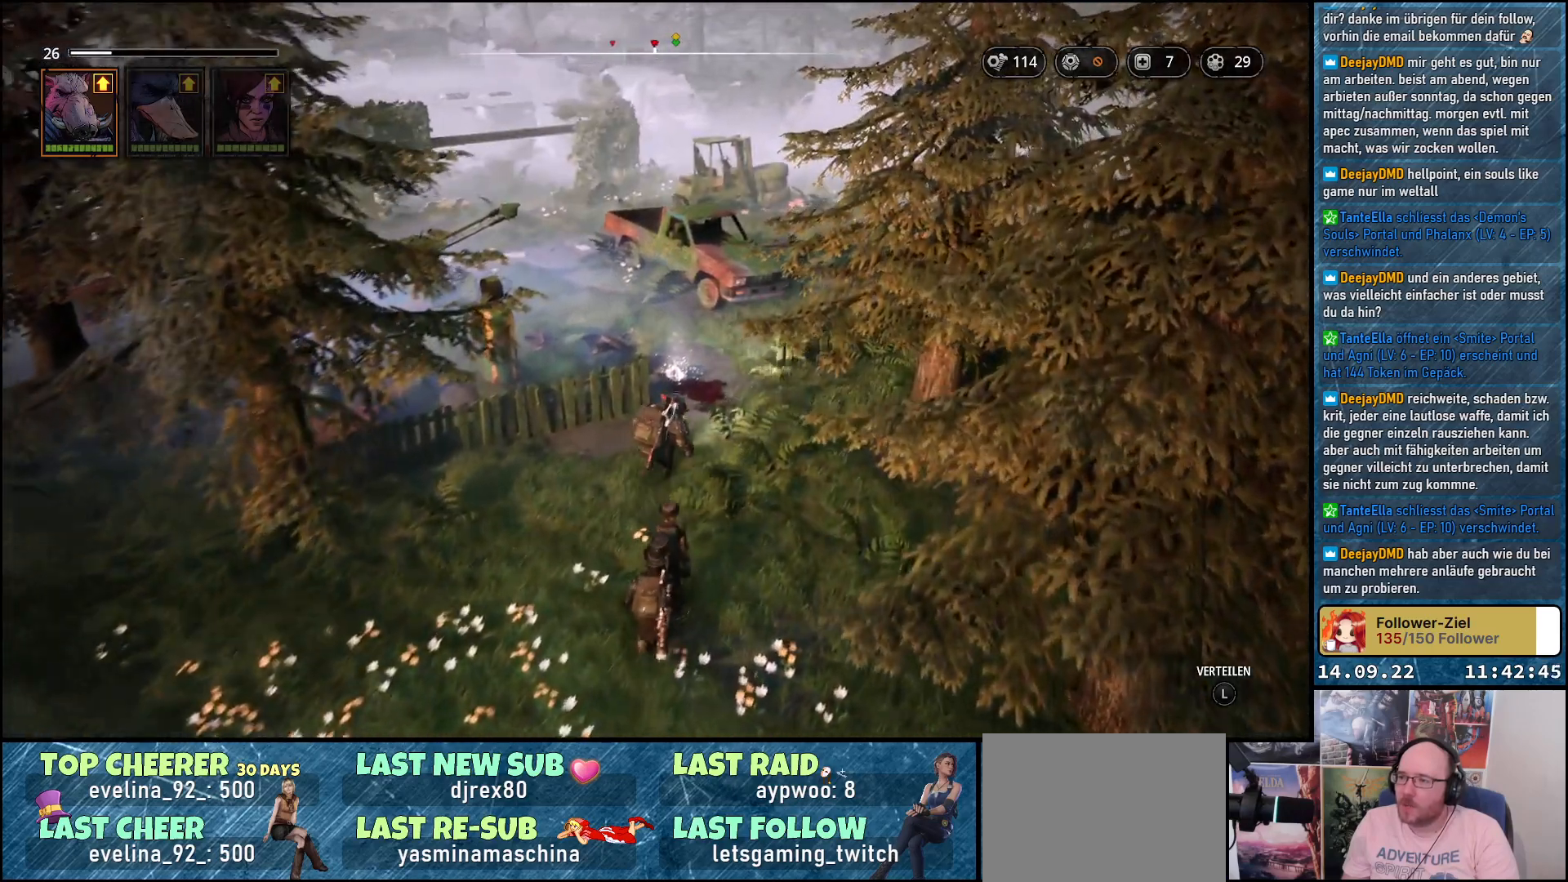
{"buttons": [], "left_stick": "up", "right_stick": "center", "events": []}
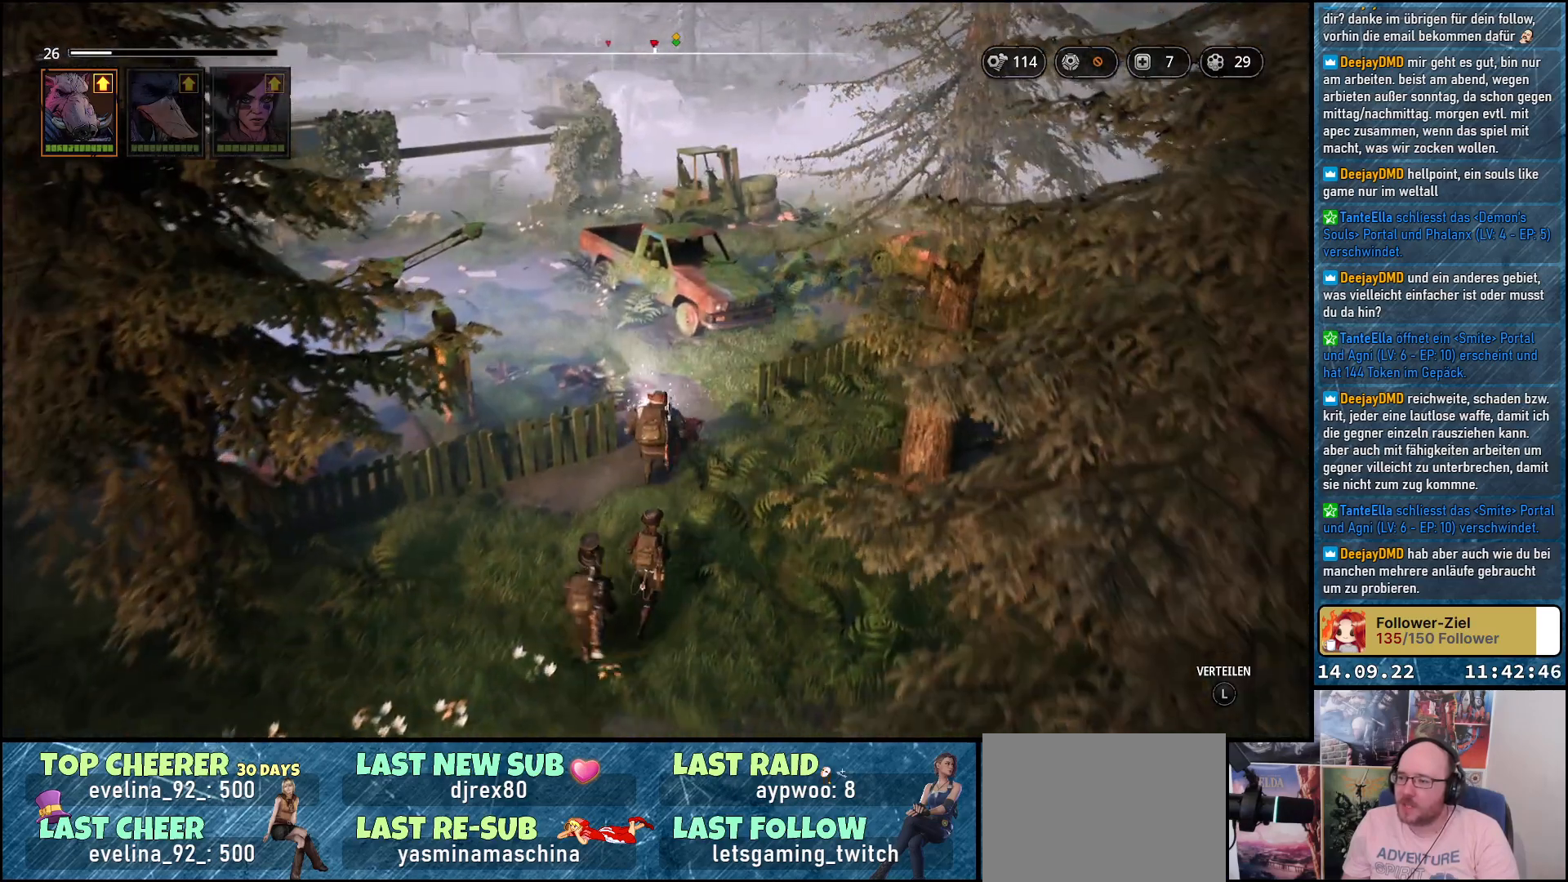
{"buttons": [], "left_stick": "center", "right_stick": "center", "events": [[333, "left_stick", "center"]]}
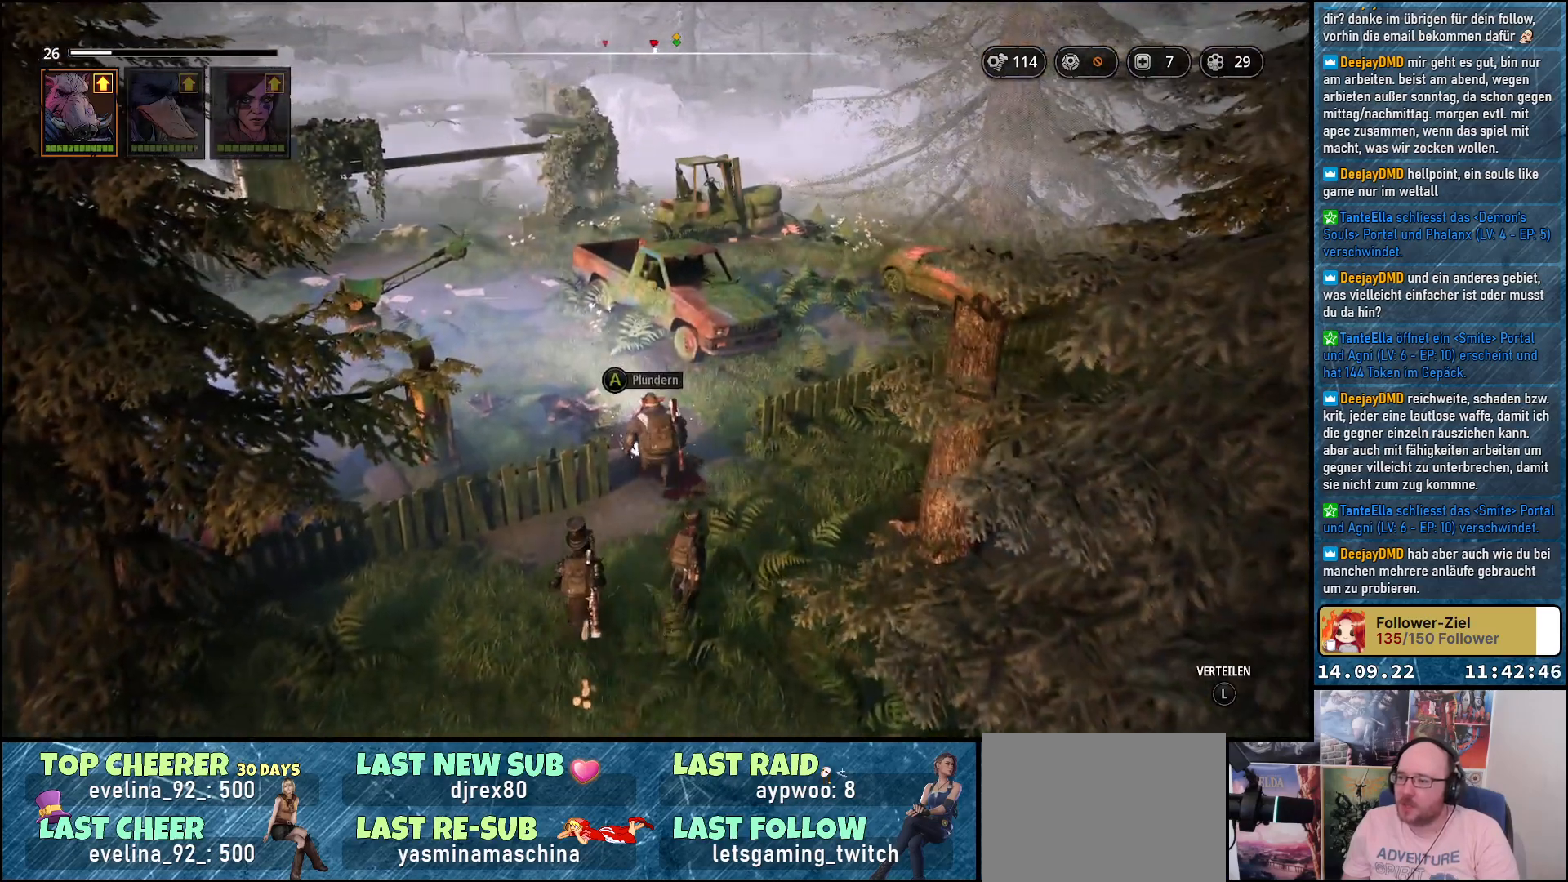
{"buttons": [], "left_stick": "center", "right_stick": "center", "events": [[100, "A", "down"], [183, "A", "up"]]}
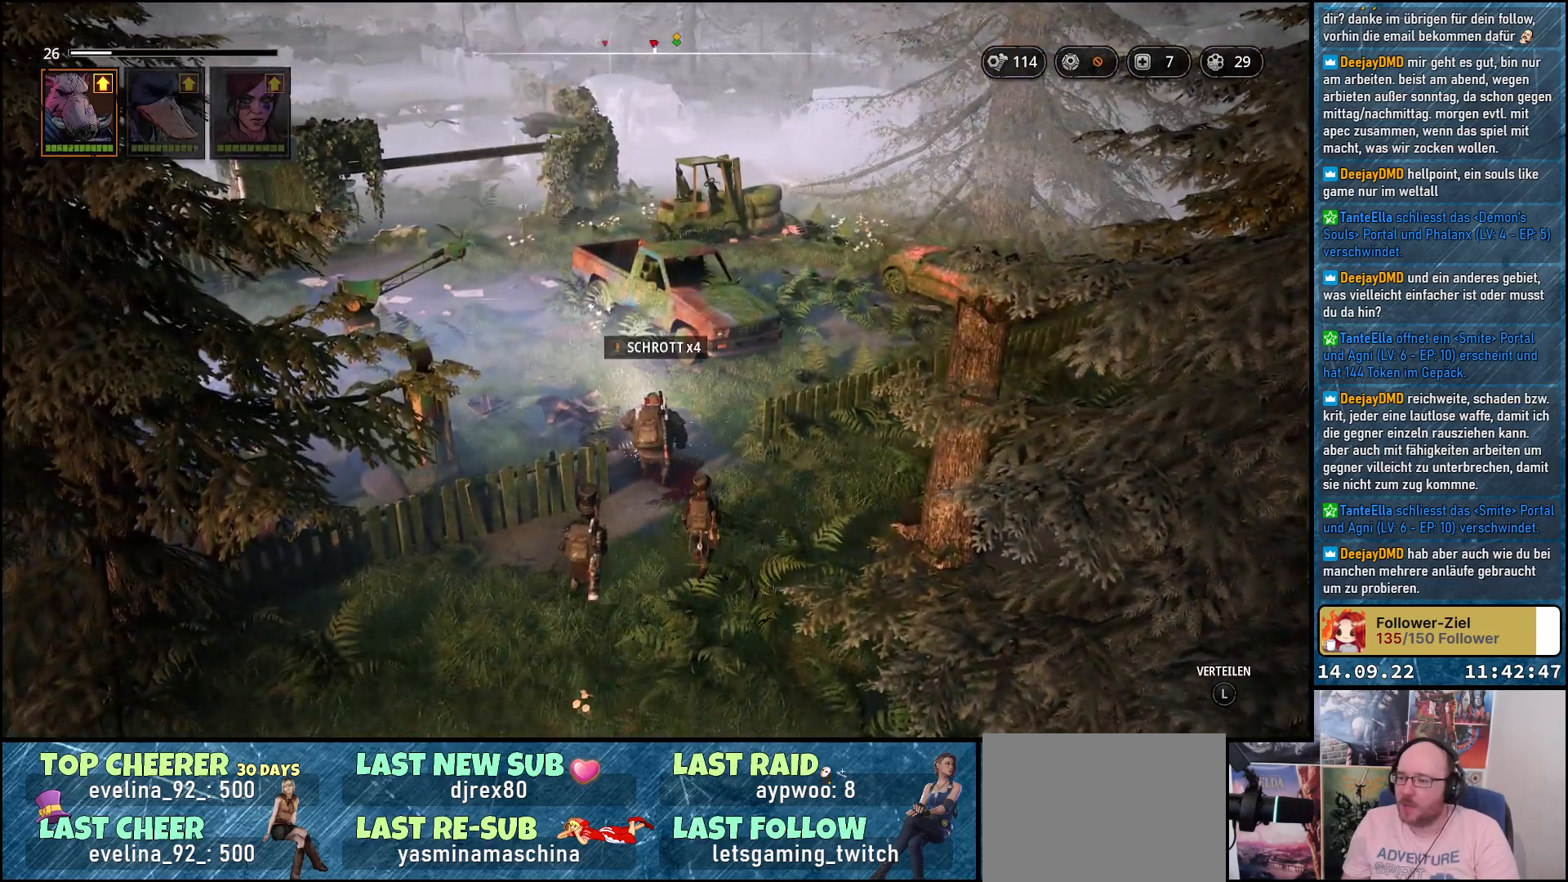
{"buttons": [], "left_stick": "center", "right_stick": "down-left", "events": [[100, "right_stick", "left"], [367, "right_stick", "down-left"]]}
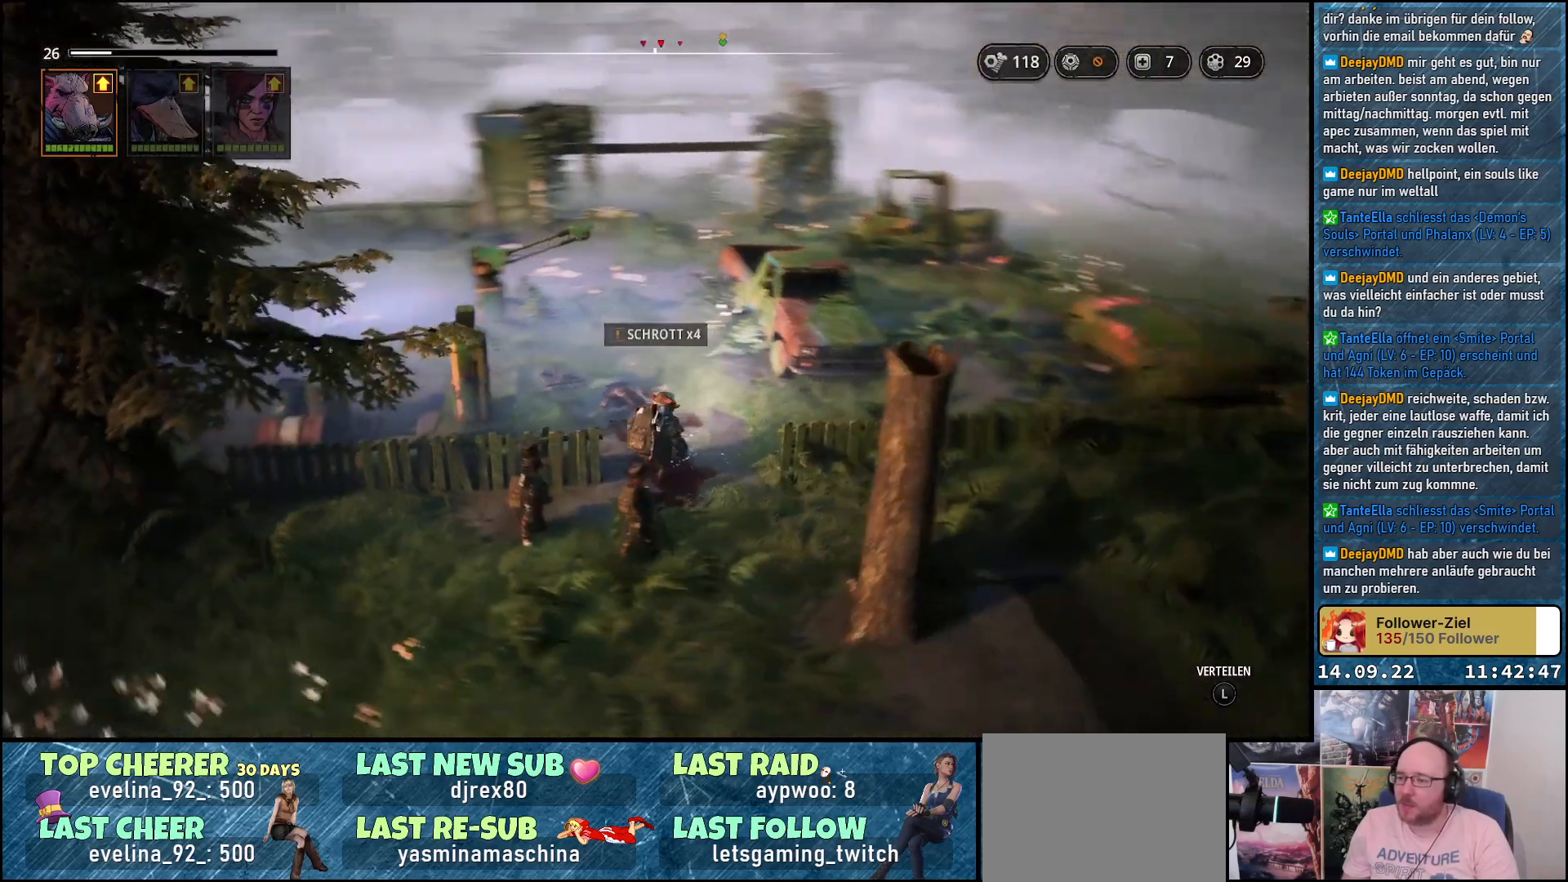
{"buttons": [], "left_stick": "center", "right_stick": "down-left", "events": []}